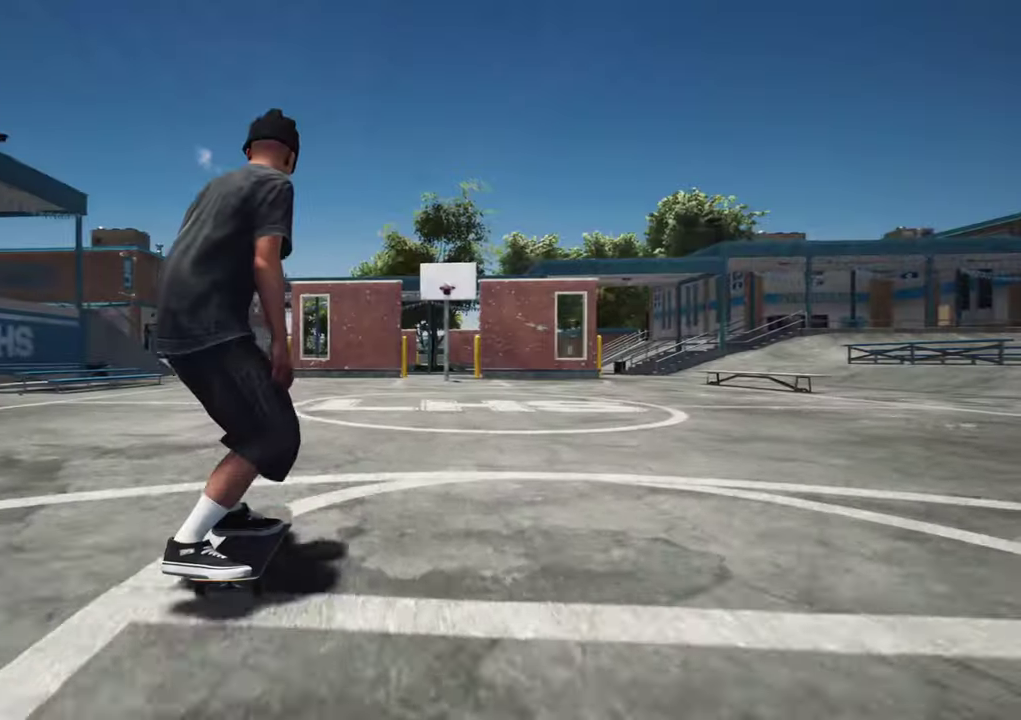
Gameplay with a controller (Xbox layout); each line is a JSON object with the inputs held at the frame after it (dt_ms = milliseconds from this image to that frame). "events" lists button and stick changes between this image and that frame as [ms after this image, input, new state], when the widget could be followed in between. This overlay highlights the sticks when they move; stick clicks (L3 R3) are not distinguishable. Not read: L3 R3.
{"dt_ms": 700, "buttons": [], "left_stick": "center", "right_stick": "center"}
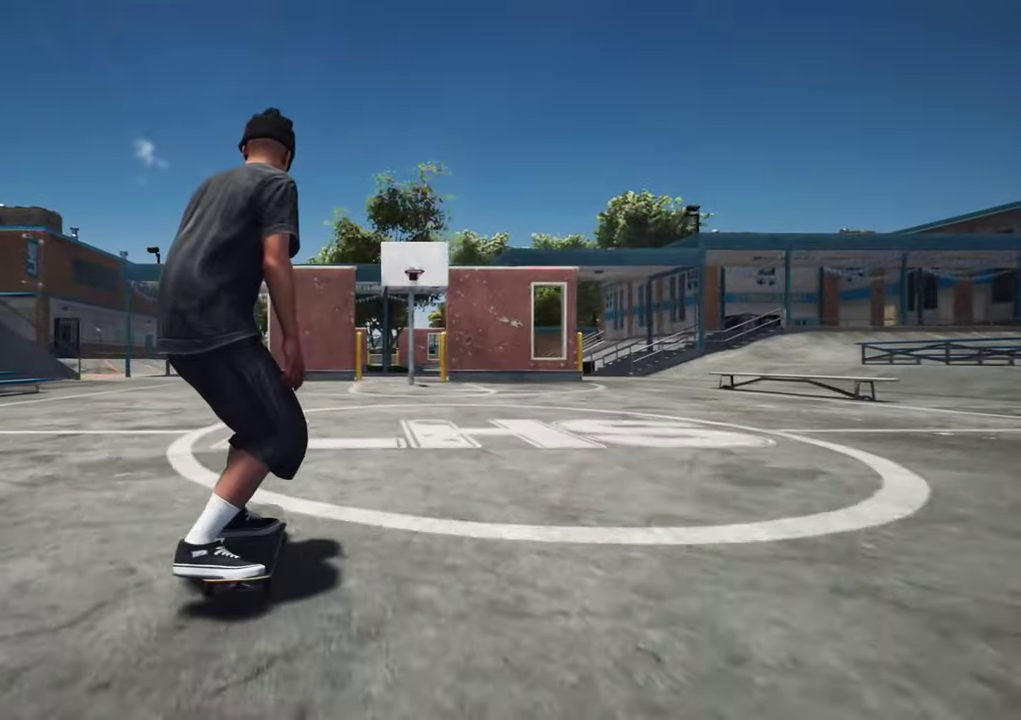
{"dt_ms": 400, "buttons": [], "left_stick": "center", "right_stick": "center", "events": []}
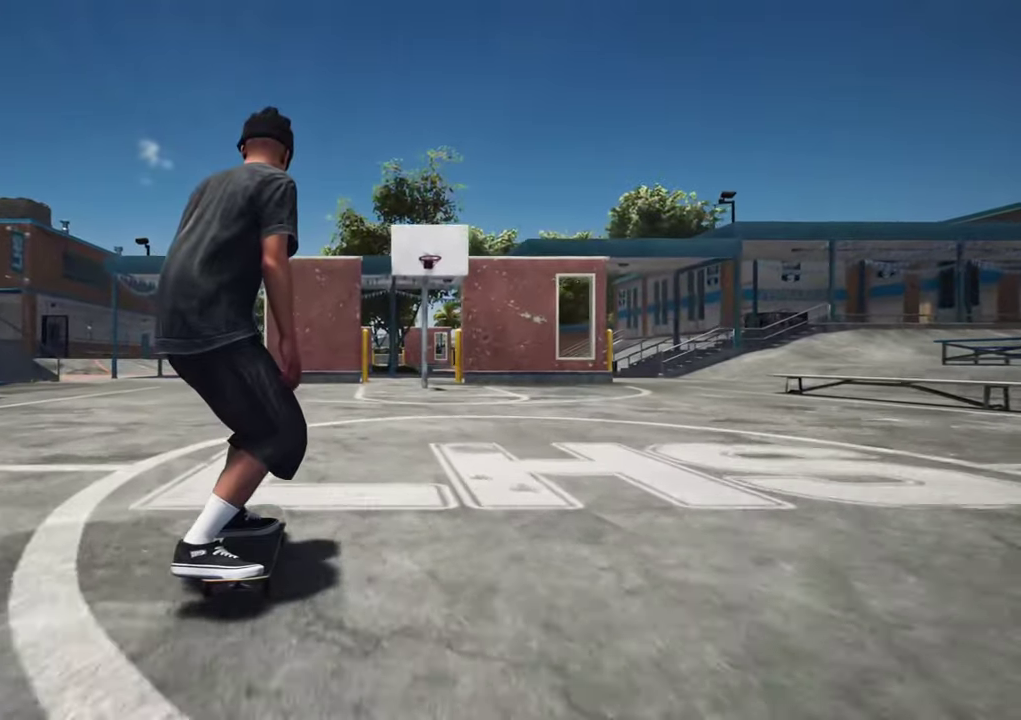
{"dt_ms": 300, "buttons": [], "left_stick": "center", "right_stick": "center"}
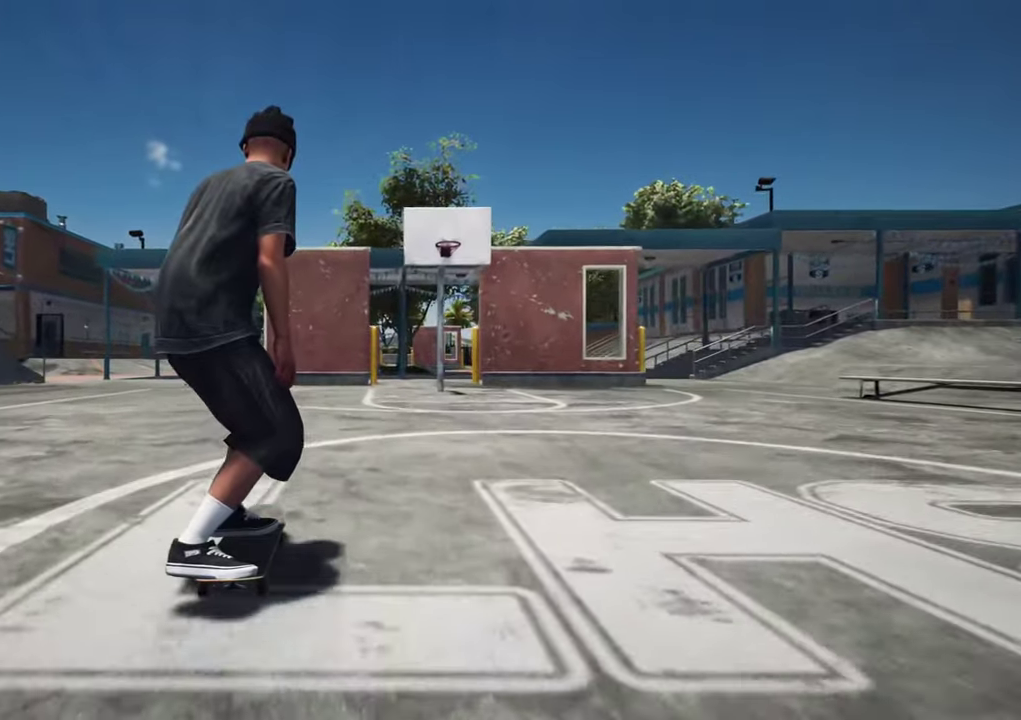
{"dt_ms": 700, "buttons": [], "left_stick": "up", "right_stick": "left", "events": [[383, "right_stick", "down"], [600, "right_stick", "down-left"], [650, "right_stick", "left"], [667, "left_stick", "up"]]}
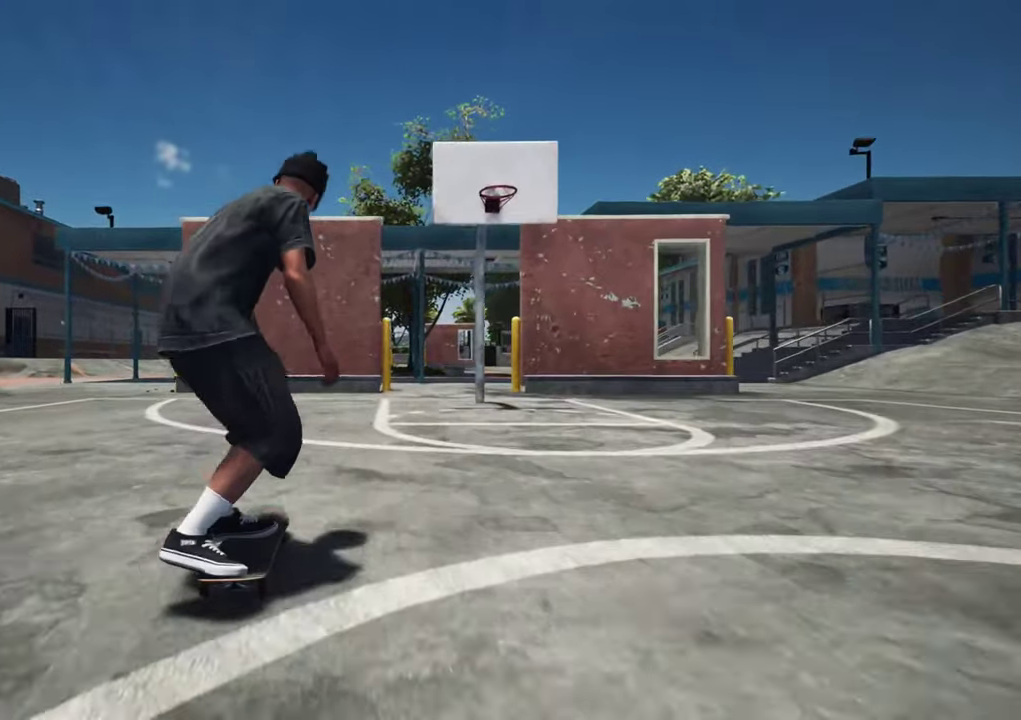
{"dt_ms": 600, "buttons": [], "left_stick": "center", "right_stick": "center", "events": [[50, "right_stick", "center"], [100, "left_stick", "center"], [250, "left_stick", "up"], [250, "right_stick", "up"], [483, "right_stick", "center"], [533, "left_stick", "center"]]}
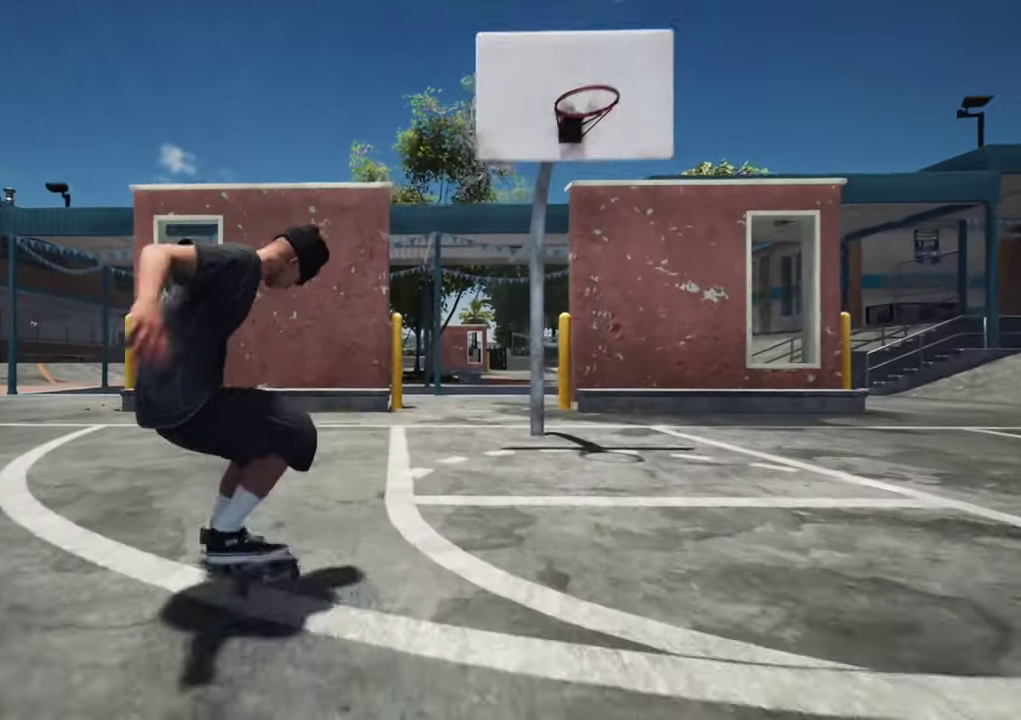
{"dt_ms": 400, "buttons": ["L2"], "left_stick": "center", "right_stick": "center"}
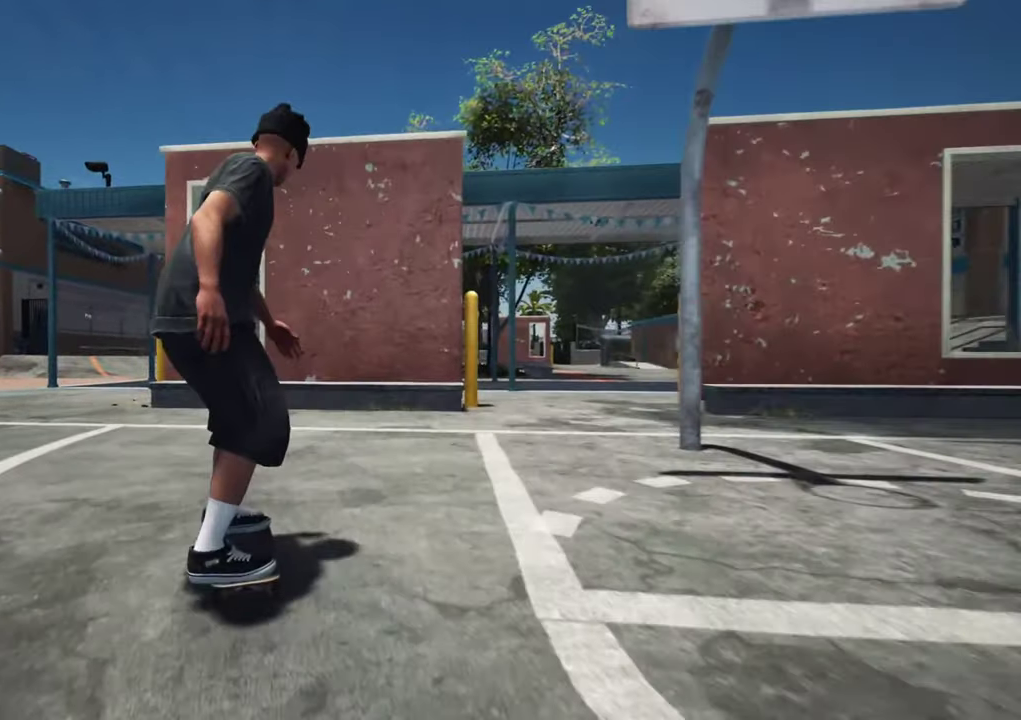
{"dt_ms": 300, "buttons": ["L2"], "left_stick": "center", "right_stick": "center", "events": []}
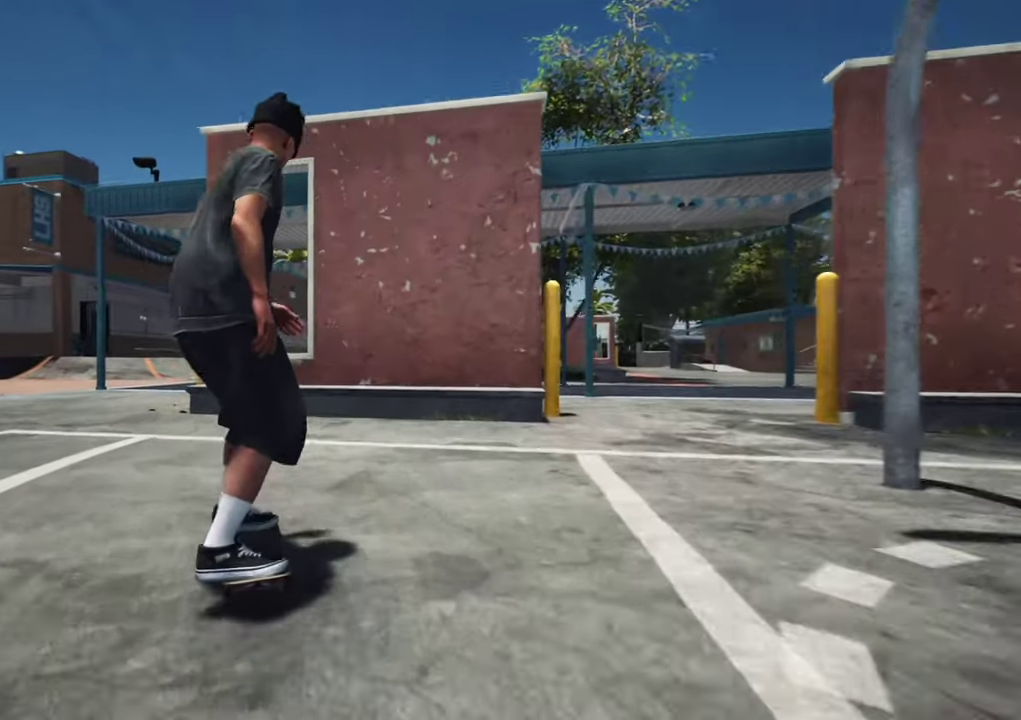
{"dt_ms": 700, "buttons": ["L2"], "left_stick": "center", "right_stick": "center", "events": []}
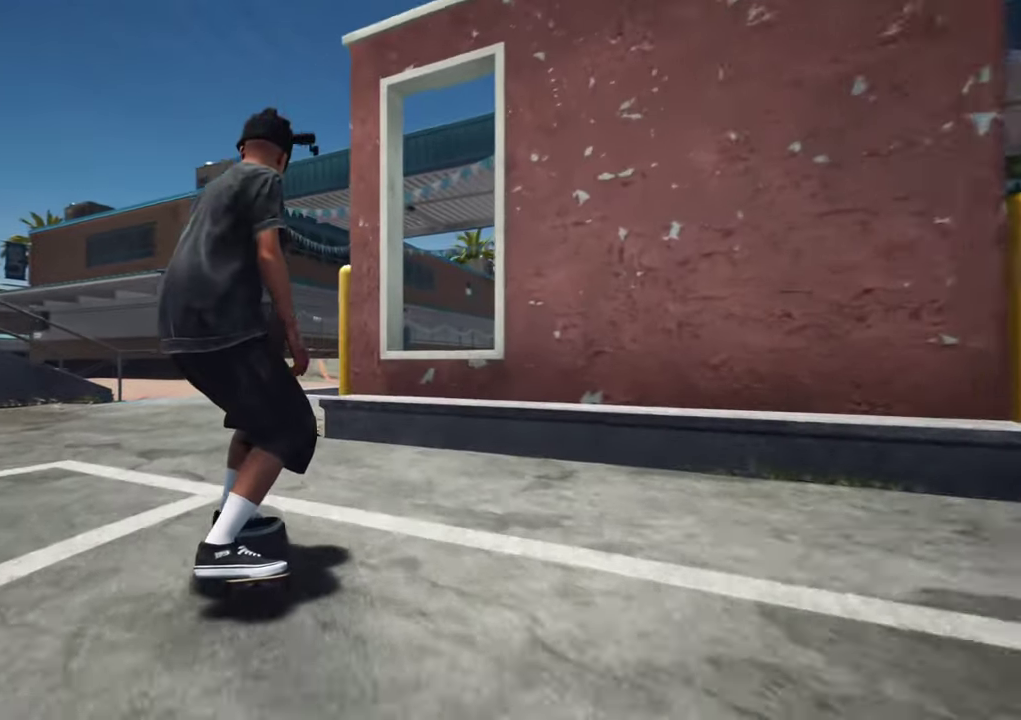
{"dt_ms": 700, "buttons": ["A", "R2"], "left_stick": "center", "right_stick": "center"}
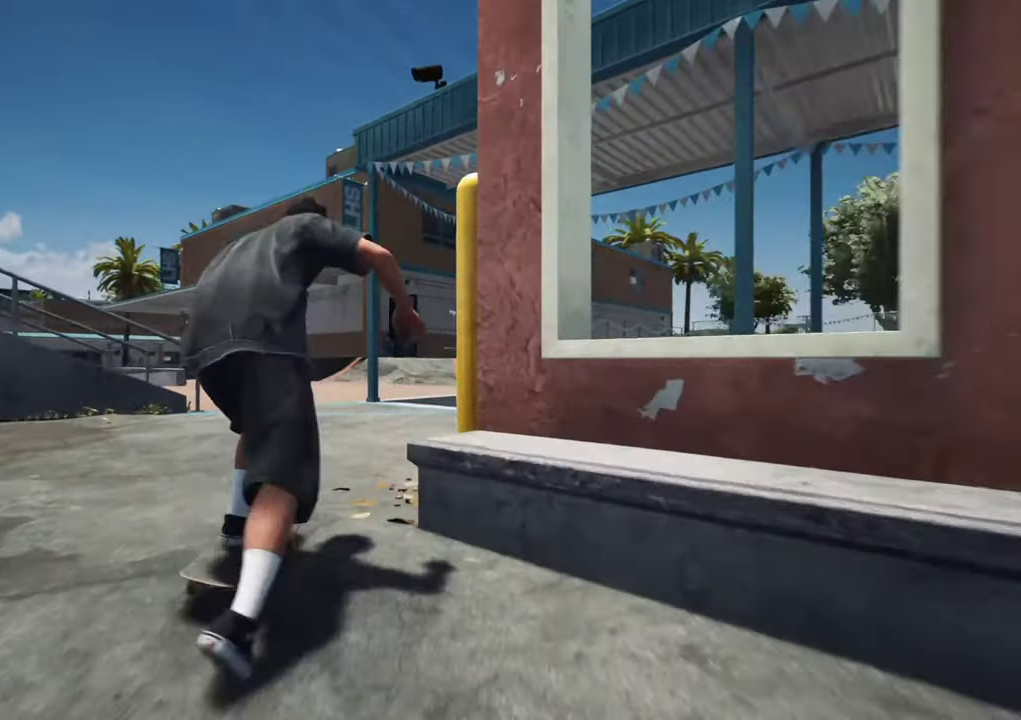
{"dt_ms": 300, "buttons": [], "left_stick": "center", "right_stick": "center", "events": [[83, "A", "up"], [117, "R2", "up"]]}
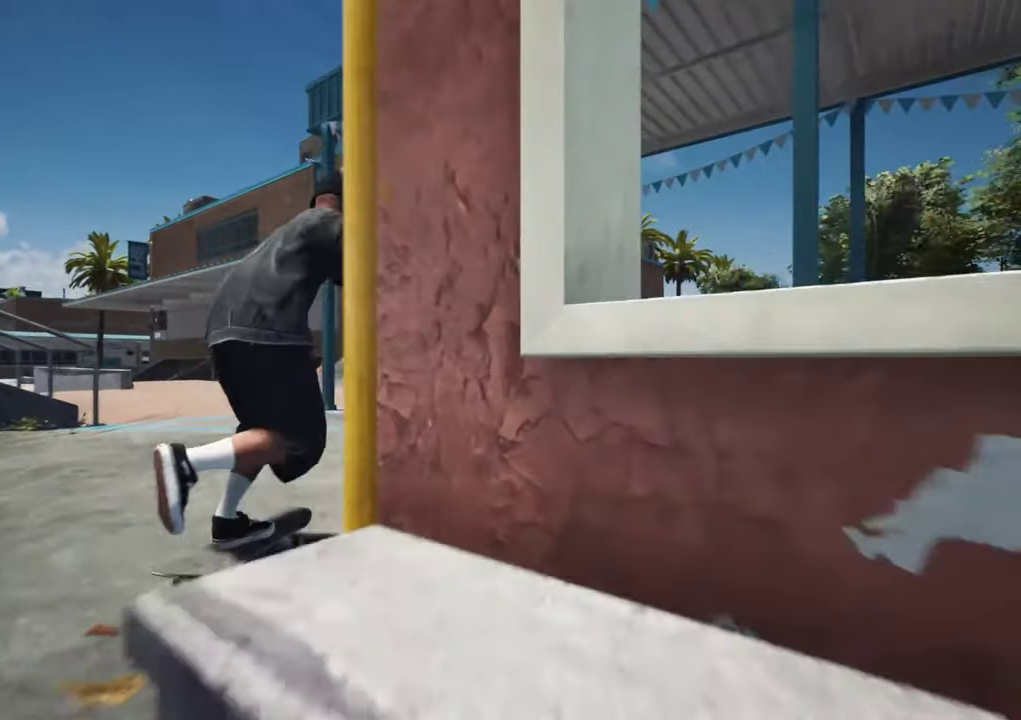
{"dt_ms": 400, "buttons": [], "left_stick": "center", "right_stick": "center"}
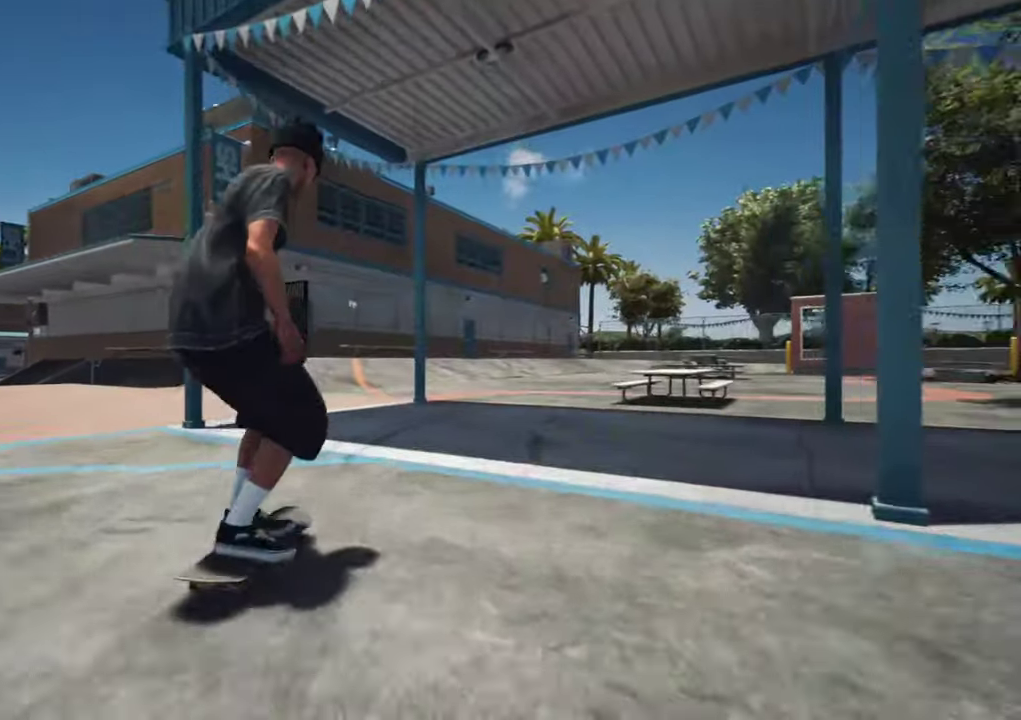
{"dt_ms": 700, "buttons": ["L2"], "left_stick": "center", "right_stick": "center"}